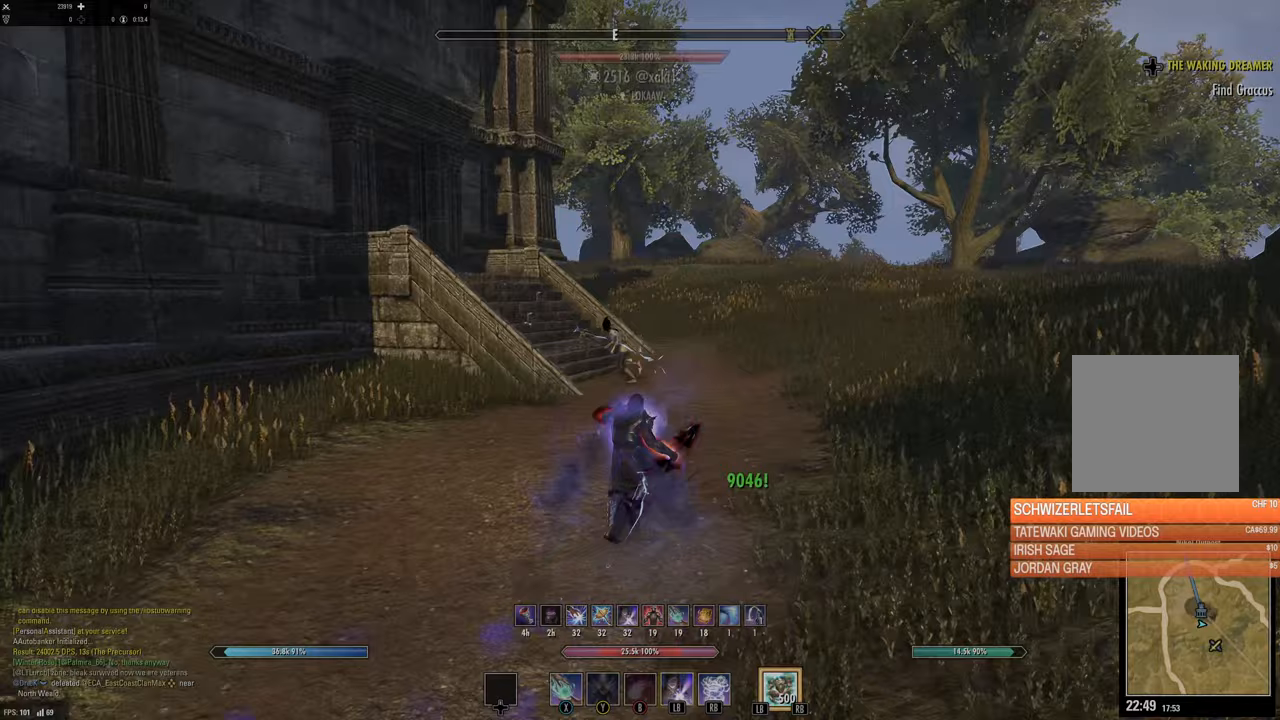
Gameplay with a controller (Xbox layout); each line is a JSON object with the inputs held at the frame after it. "events" lists button and stick changes between this image and that frame as [ms after this image, input, new state], when the widget could be followed in between.
{"buttons": [], "left_stick": "up-right", "right_stick": "center", "events": [[167, "right_stick", "down-left"], [317, "left_stick", "up-right"], [317, "right_stick", "center"]]}
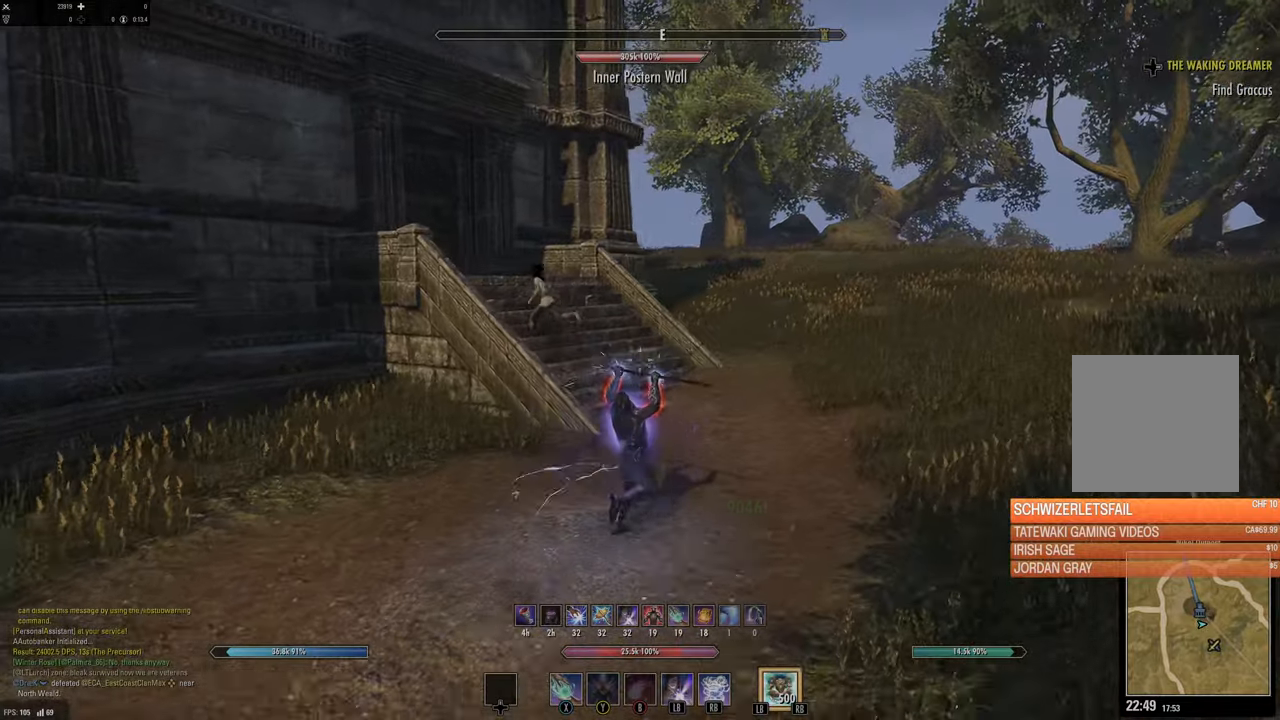
{"buttons": [], "left_stick": "up-right", "right_stick": "center", "events": [[133, "right_stick", "right"], [383, "right_stick", "center"]]}
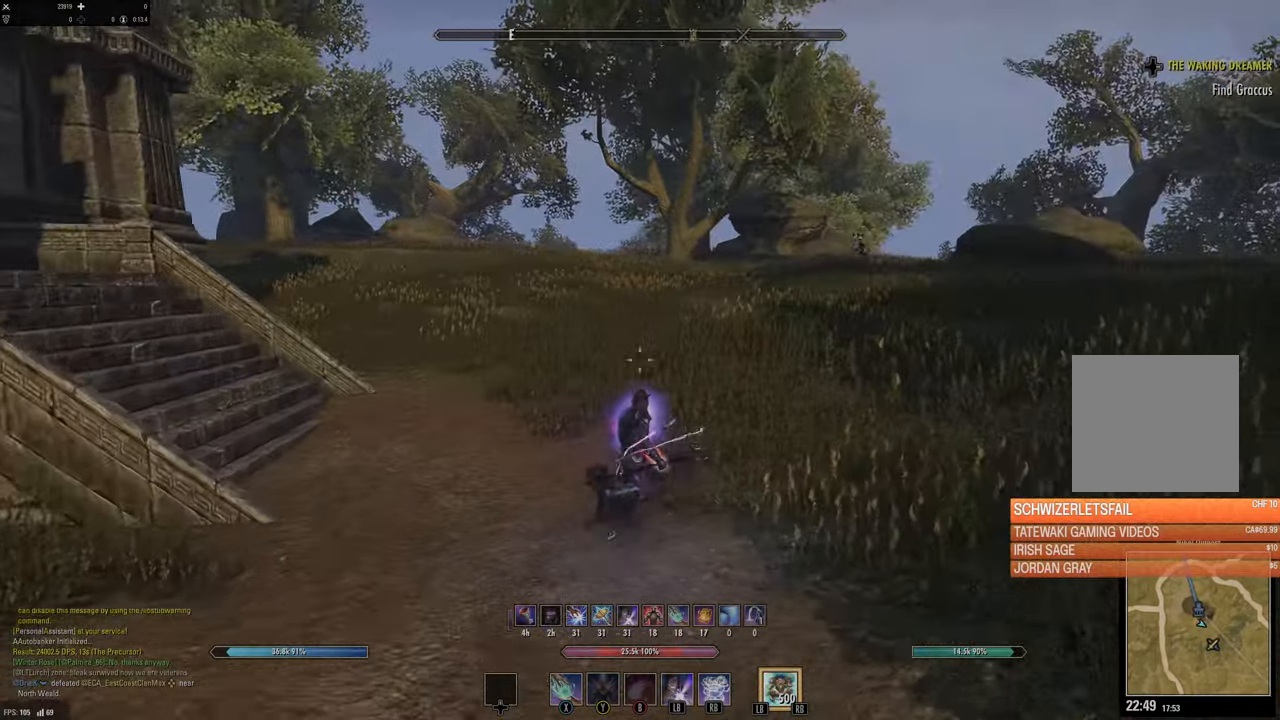
{"buttons": [], "left_stick": "up", "right_stick": "center", "events": [[250, "DPAD_LEFT", "down"], [367, "DPAD_LEFT", "up"], [467, "left_stick", "up"]]}
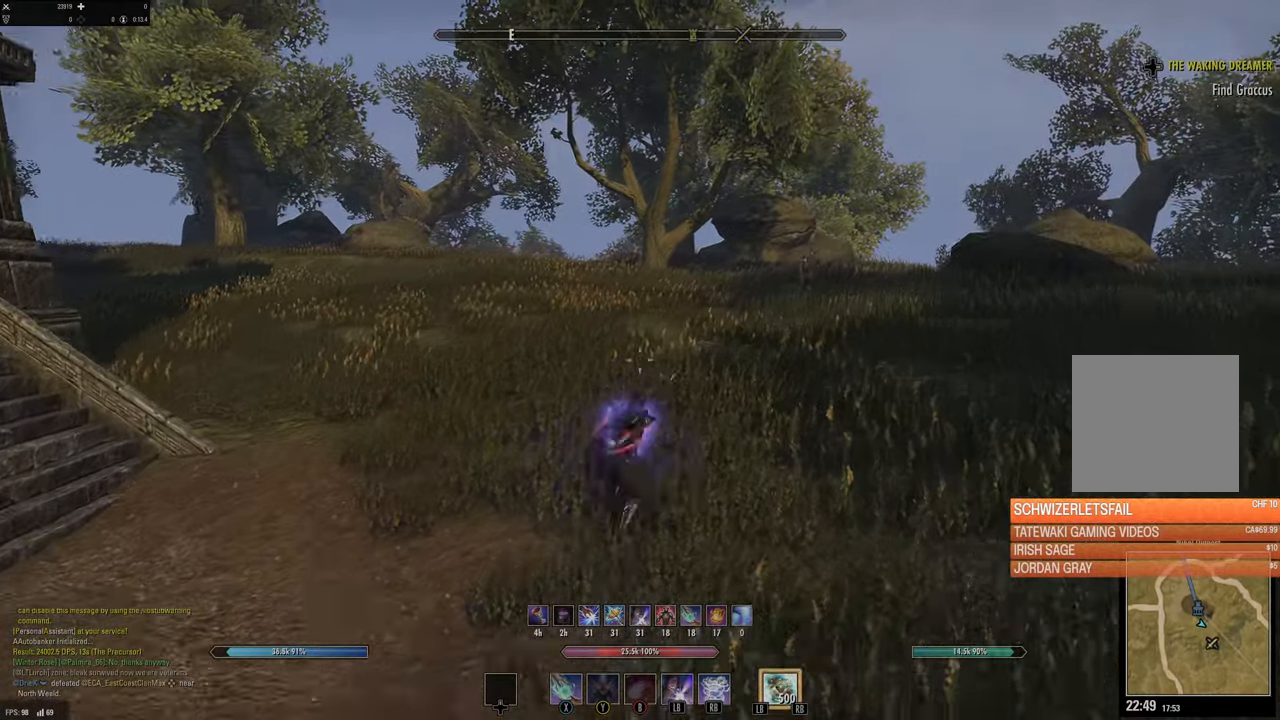
{"buttons": [], "left_stick": "up", "right_stick": "center", "events": []}
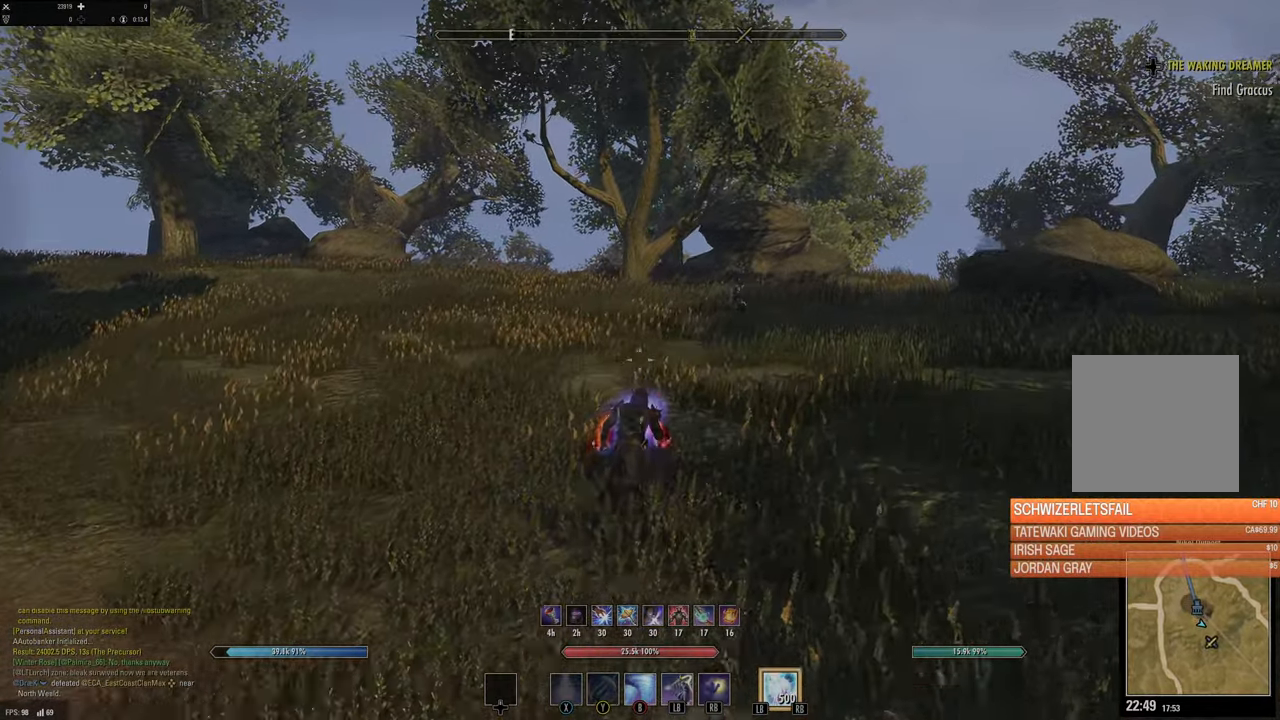
{"buttons": [], "left_stick": "up", "right_stick": "center", "events": [[167, "B", "down"], [250, "B", "up"]]}
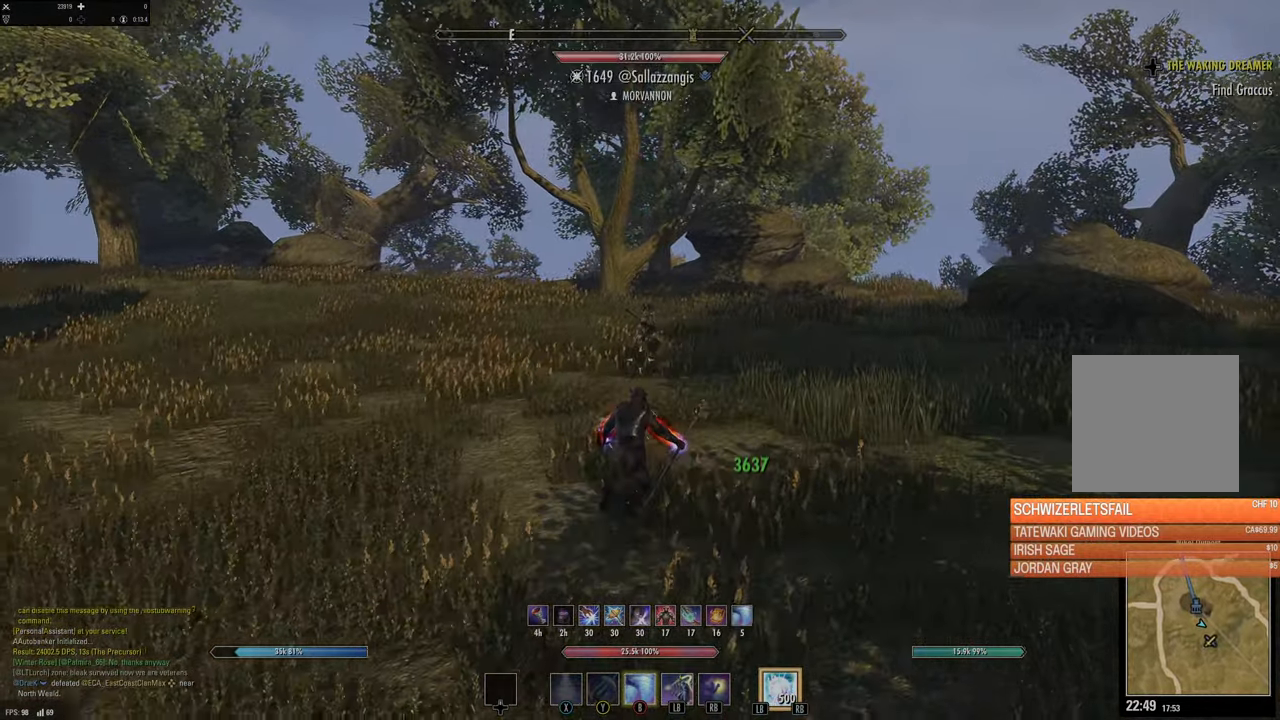
{"buttons": [], "left_stick": "up", "right_stick": "center", "events": [[300, "L3", "down"], [467, "L3", "up"]]}
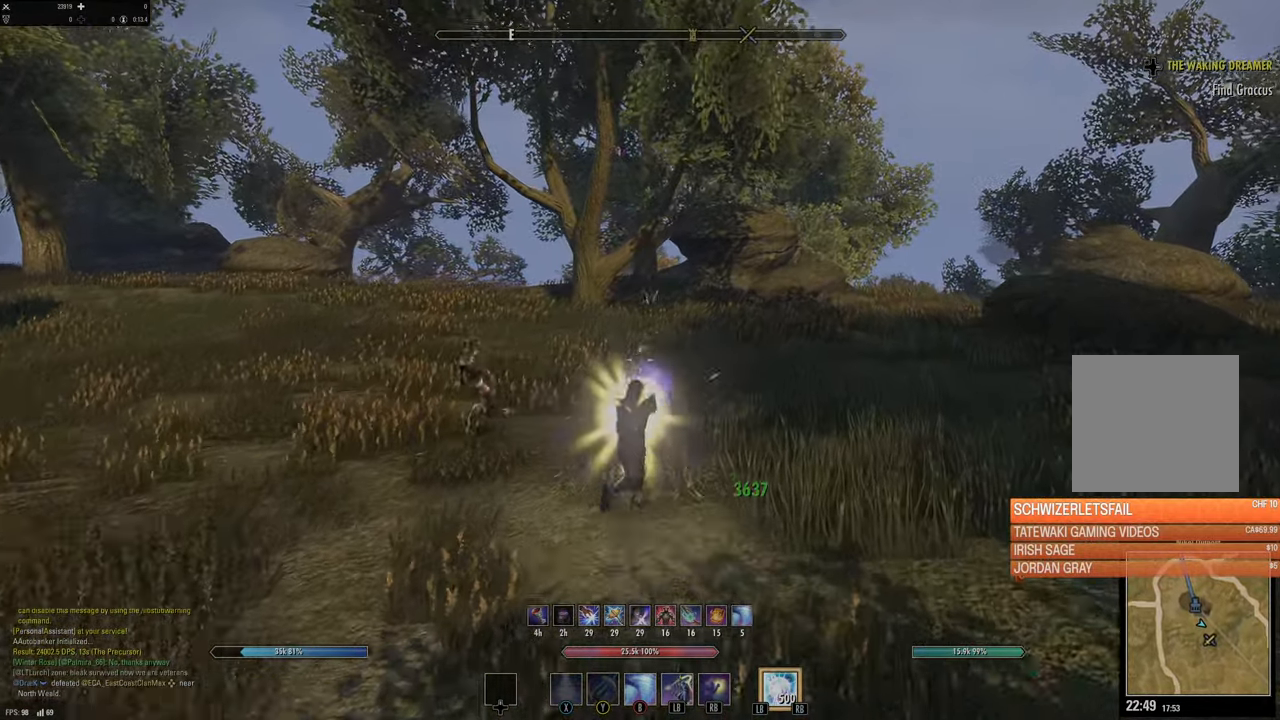
{"buttons": [], "left_stick": "up", "right_stick": "center", "events": [[133, "right_stick", "left"], [400, "right_stick", "center"]]}
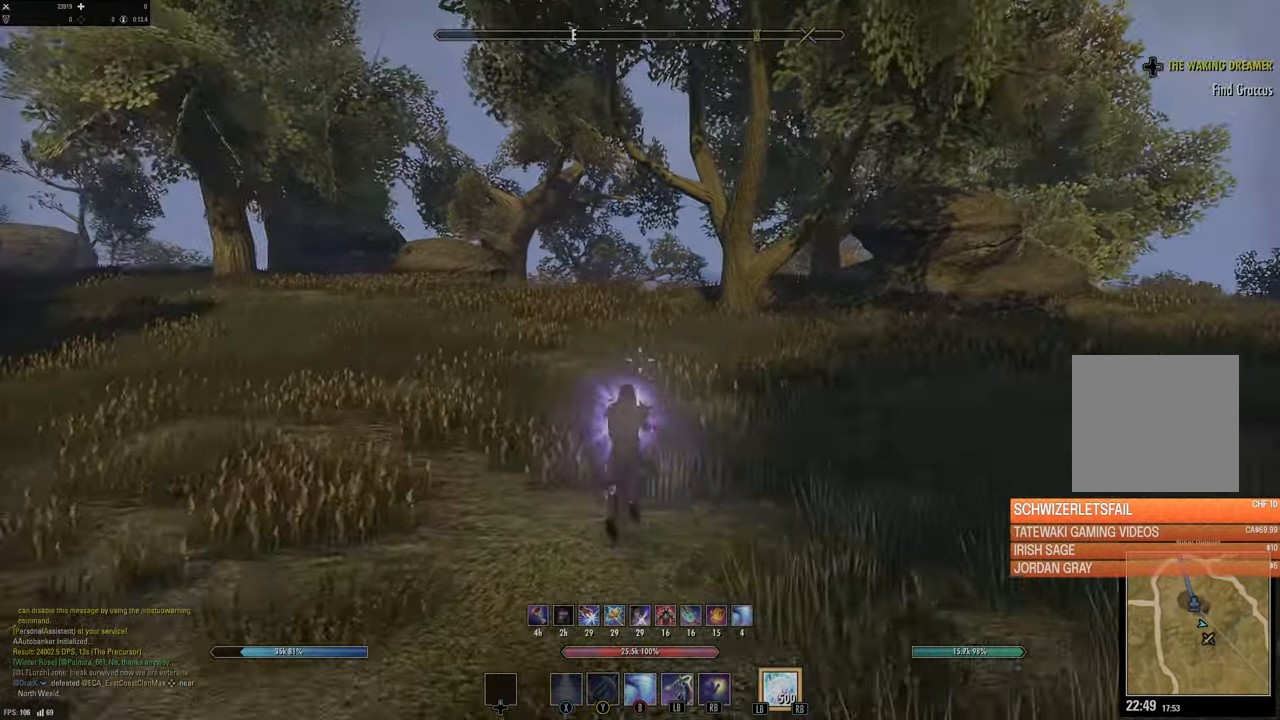
{"buttons": [], "left_stick": "up", "right_stick": "right", "events": [[267, "right_stick", "right"]]}
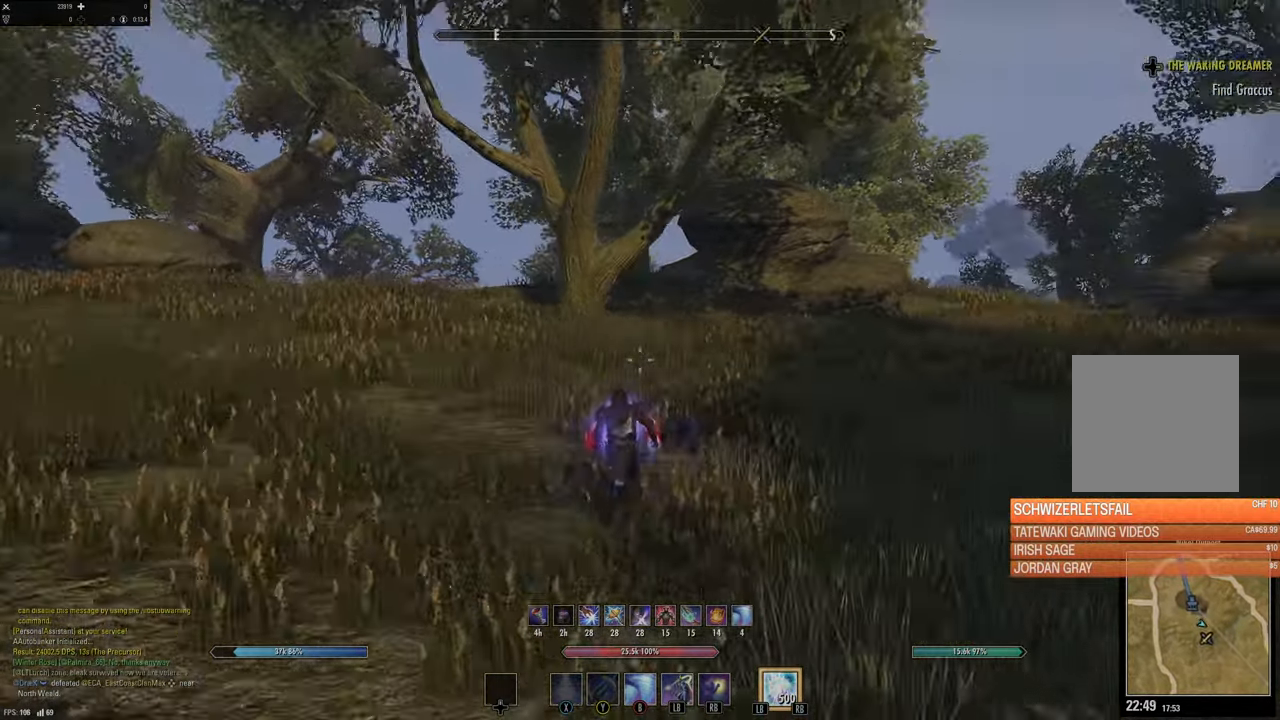
{"buttons": [], "left_stick": "up", "right_stick": "right", "events": [[17, "right_stick", "center"], [350, "right_stick", "right"]]}
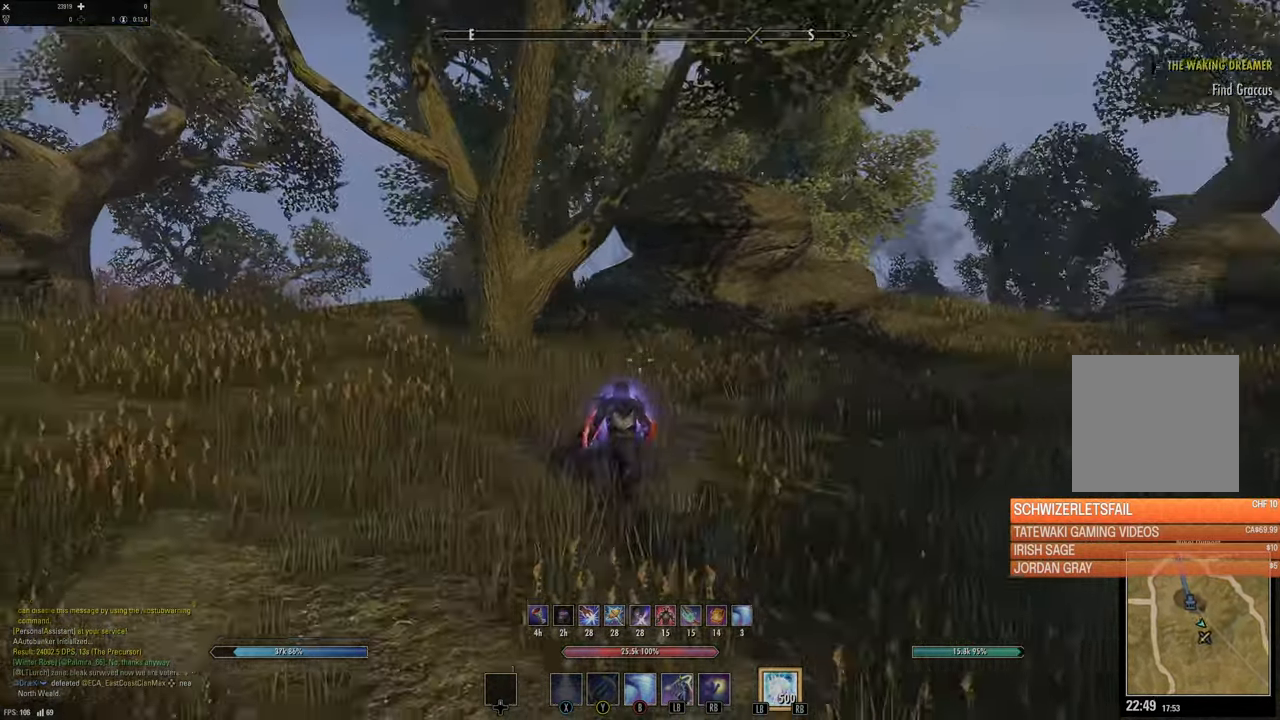
{"buttons": [], "left_stick": "up", "right_stick": "down-right", "events": [[150, "right_stick", "center"], [317, "right_stick", "right"], [450, "right_stick", "down-right"]]}
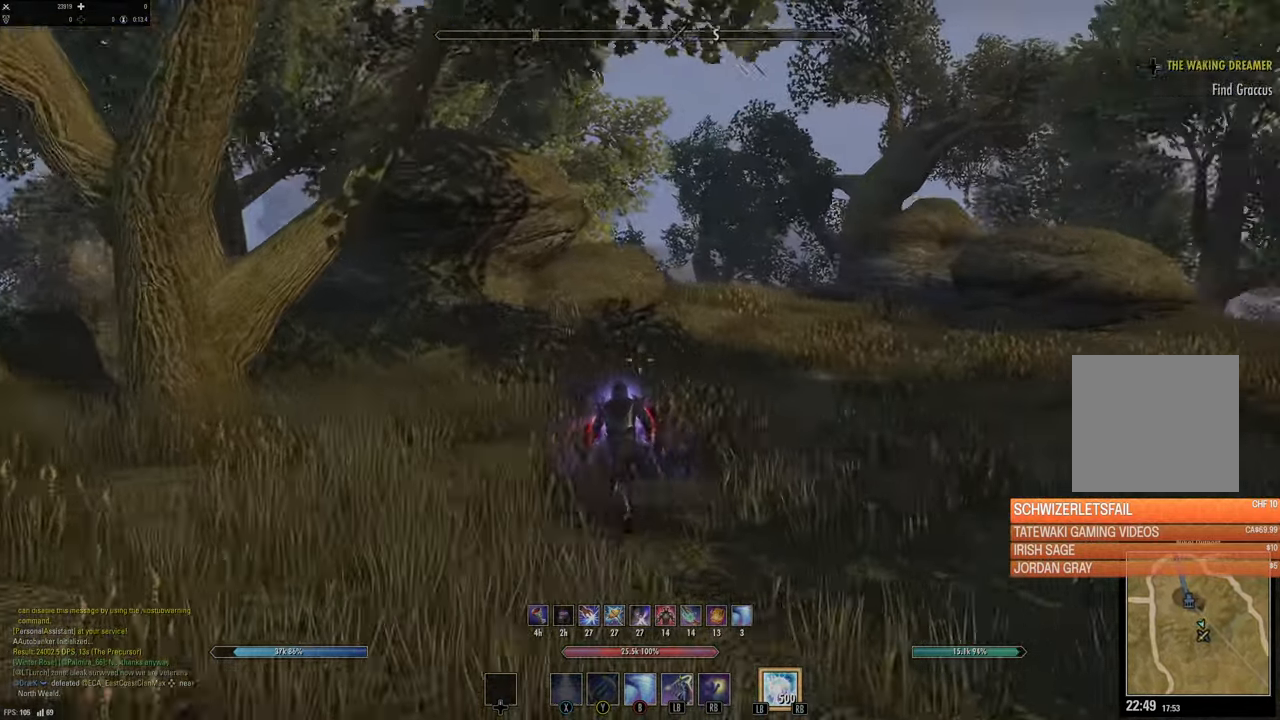
{"buttons": [], "left_stick": "up", "right_stick": "center", "events": [[100, "right_stick", "center"]]}
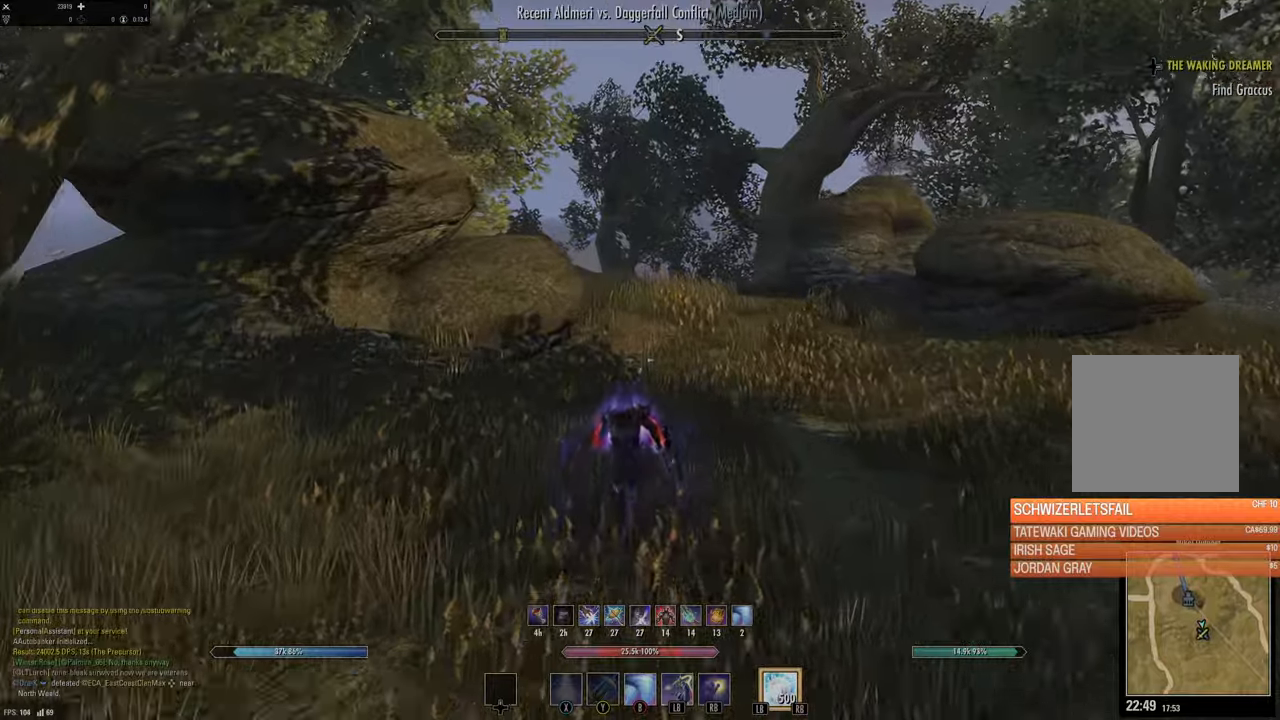
{"buttons": [], "left_stick": "up", "right_stick": "center", "events": [[317, "right_stick", "down"], [484, "right_stick", "center"]]}
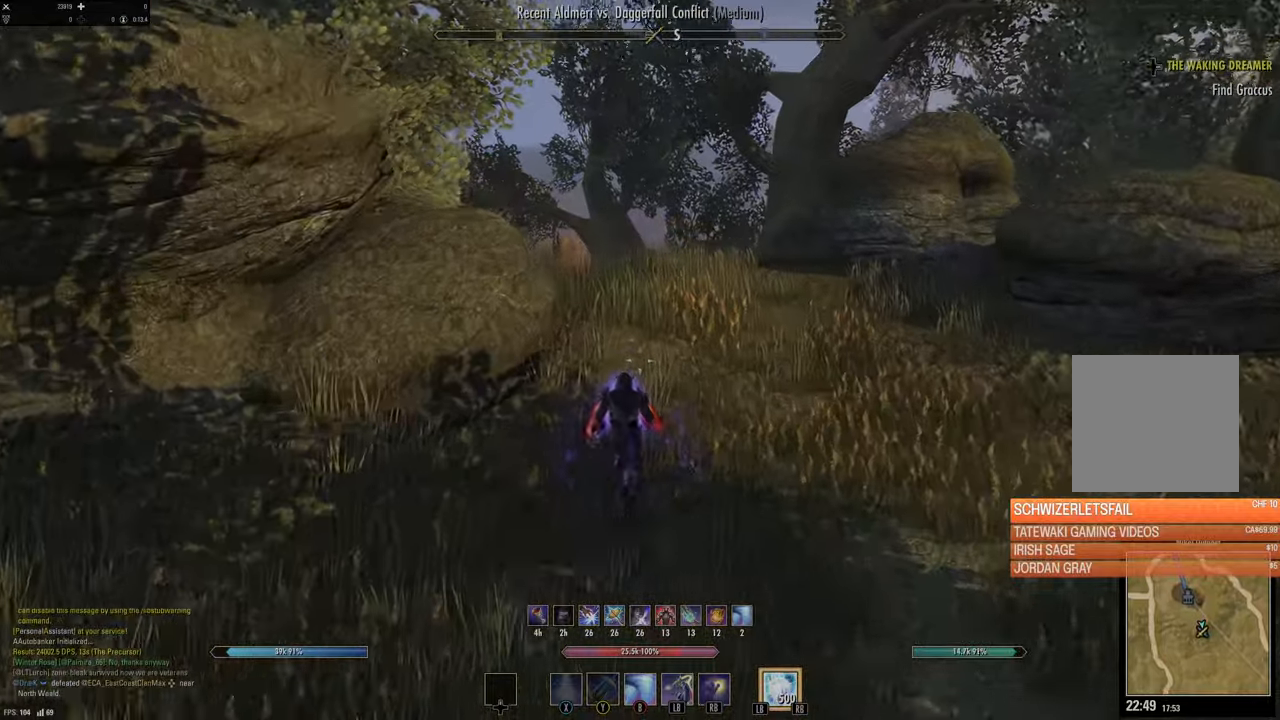
{"buttons": [], "left_stick": "up", "right_stick": "center", "events": []}
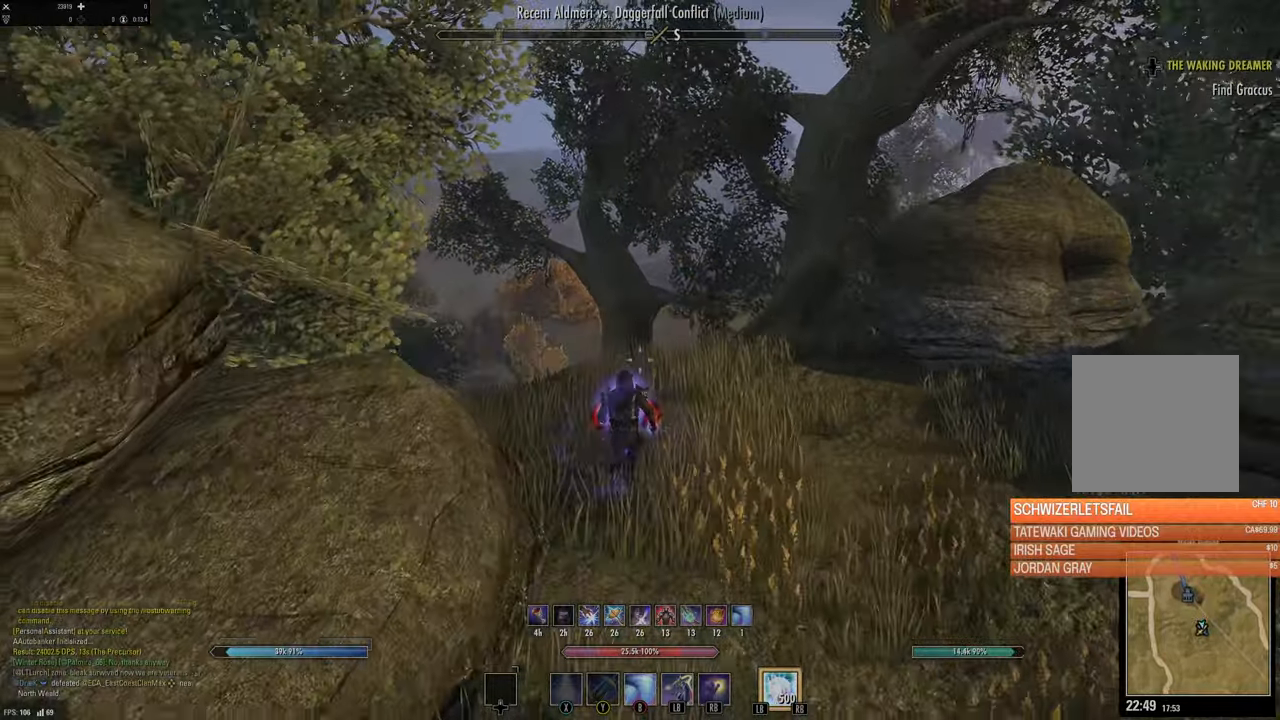
{"buttons": [], "left_stick": "up", "right_stick": "center", "events": [[50, "right_stick", "down-left"], [217, "L3", "down"], [317, "right_stick", "center"], [367, "L3", "up"]]}
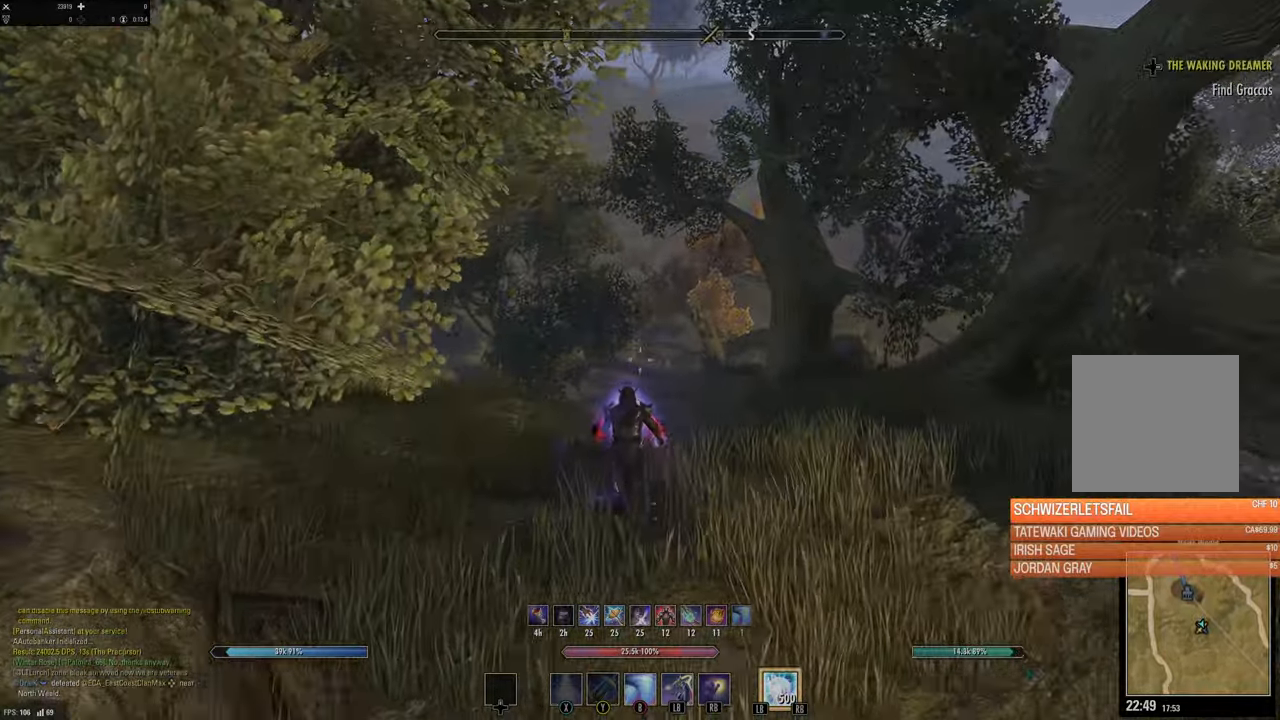
{"buttons": [], "left_stick": "up-right", "right_stick": "center", "events": [[167, "right_stick", "down-left"], [300, "left_stick", "up-right"], [317, "right_stick", "center"]]}
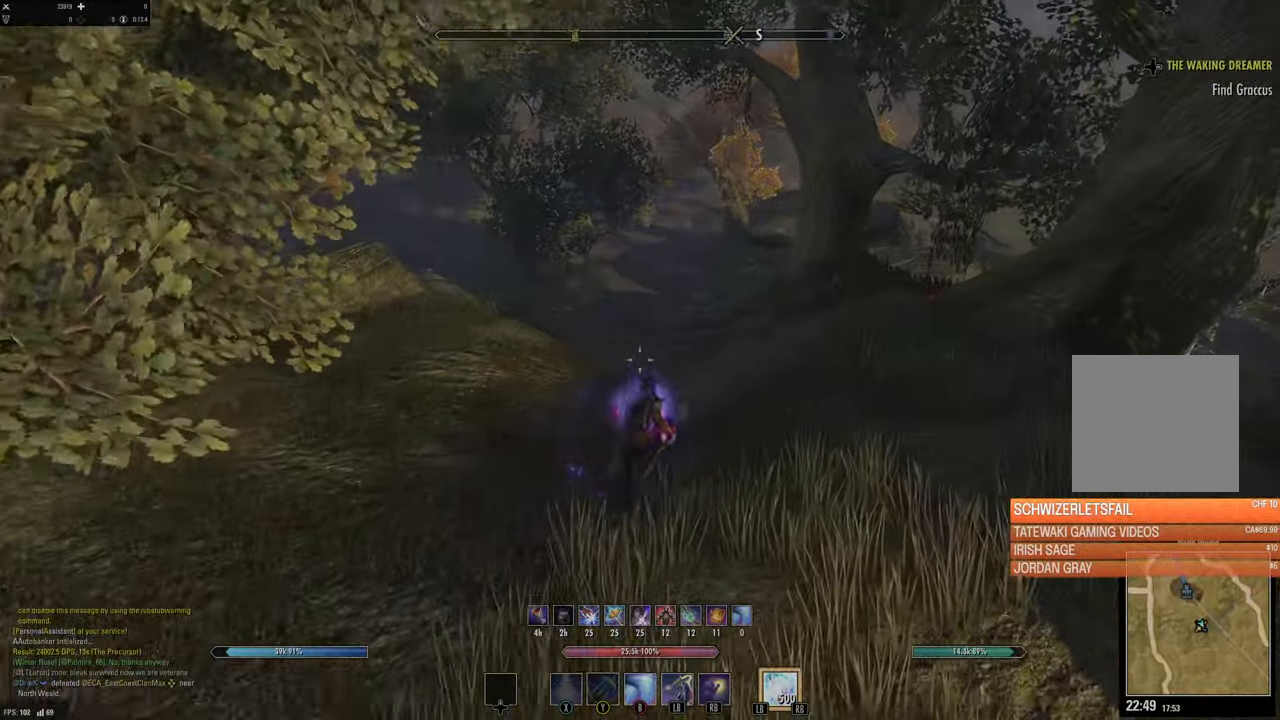
{"buttons": [], "left_stick": "up", "right_stick": "center", "events": [[350, "R1", "down"], [367, "R1", "up"], [367, "left_stick", "up"], [367, "right_stick", "right"], [467, "right_stick", "center"]]}
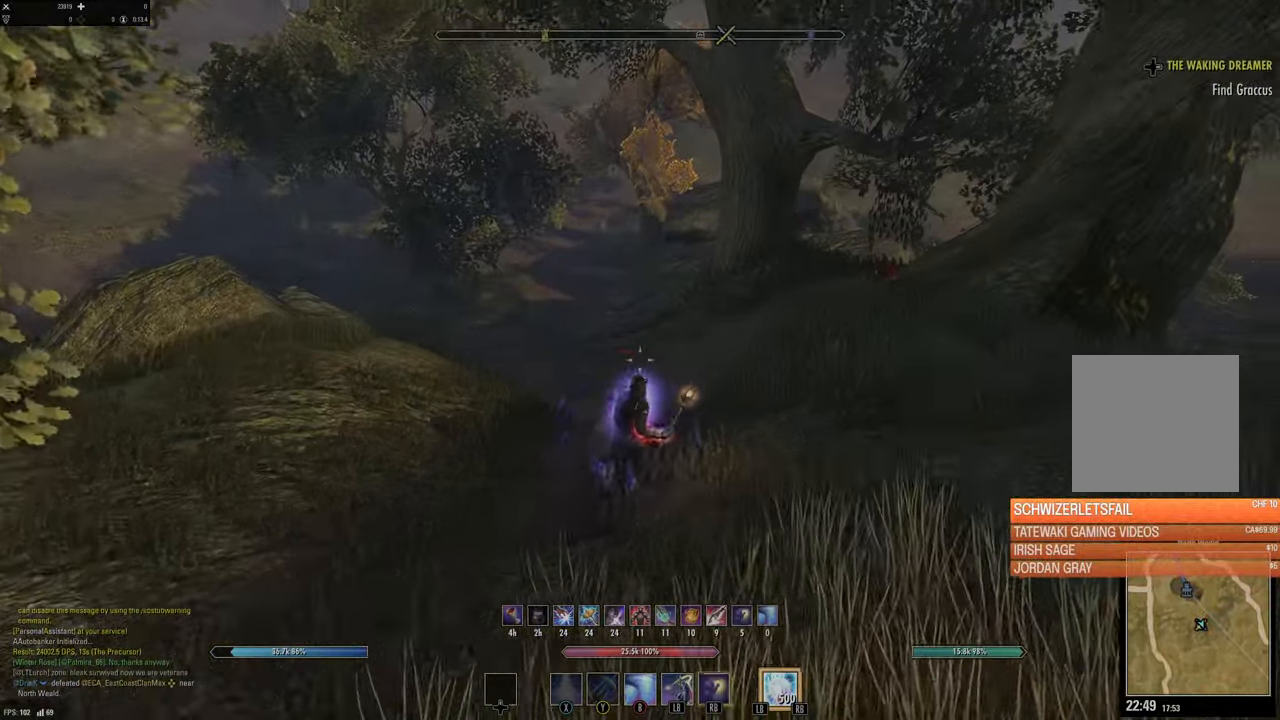
{"buttons": [], "left_stick": "up", "right_stick": "left", "events": [[484, "right_stick", "left"]]}
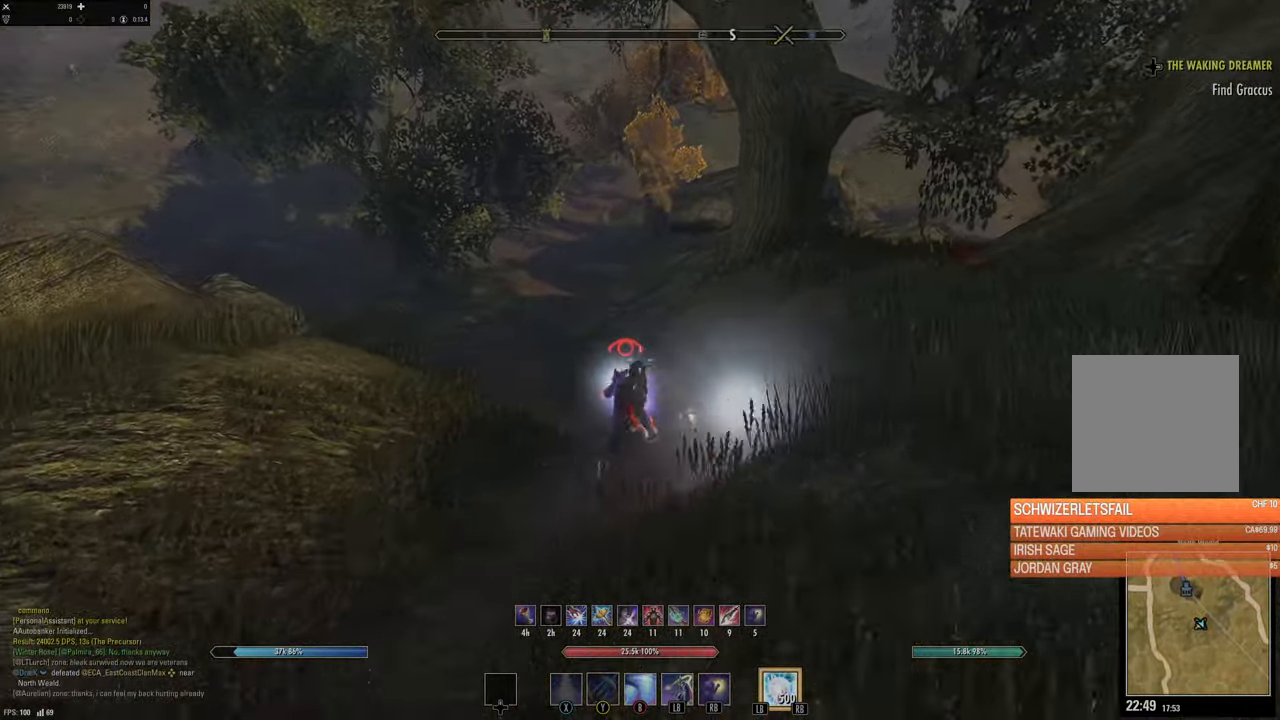
{"buttons": [], "left_stick": "up-right", "right_stick": "center"}
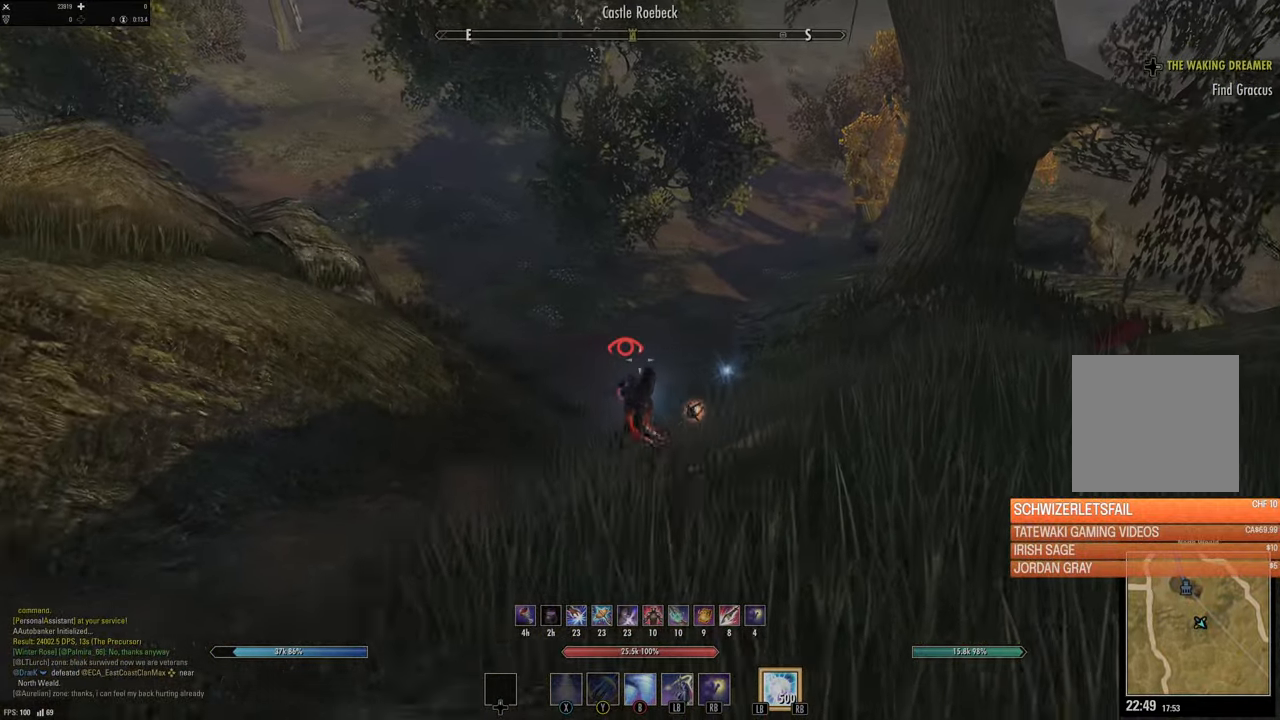
{"buttons": [], "left_stick": "up", "right_stick": "up", "events": [[250, "left_stick", "up"], [434, "right_stick", "up"]]}
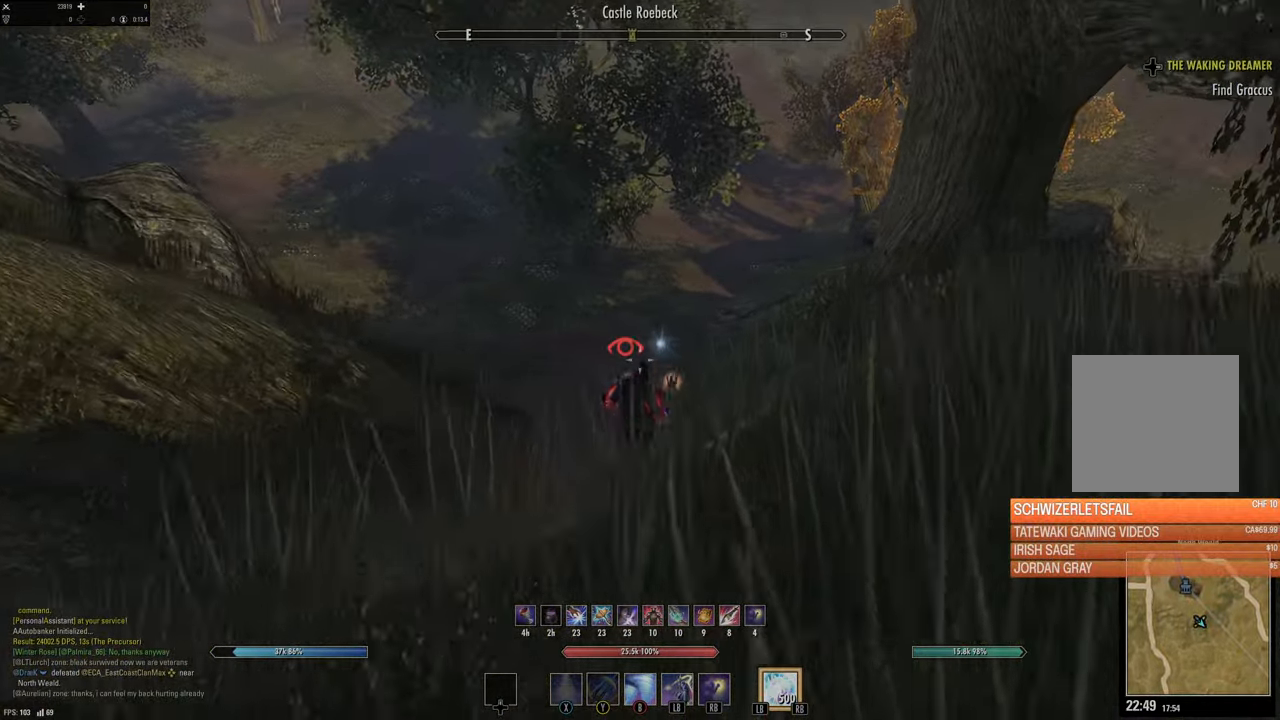
{"buttons": [], "left_stick": "up", "right_stick": "down-left", "events": [[117, "right_stick", "center"], [434, "right_stick", "down-left"]]}
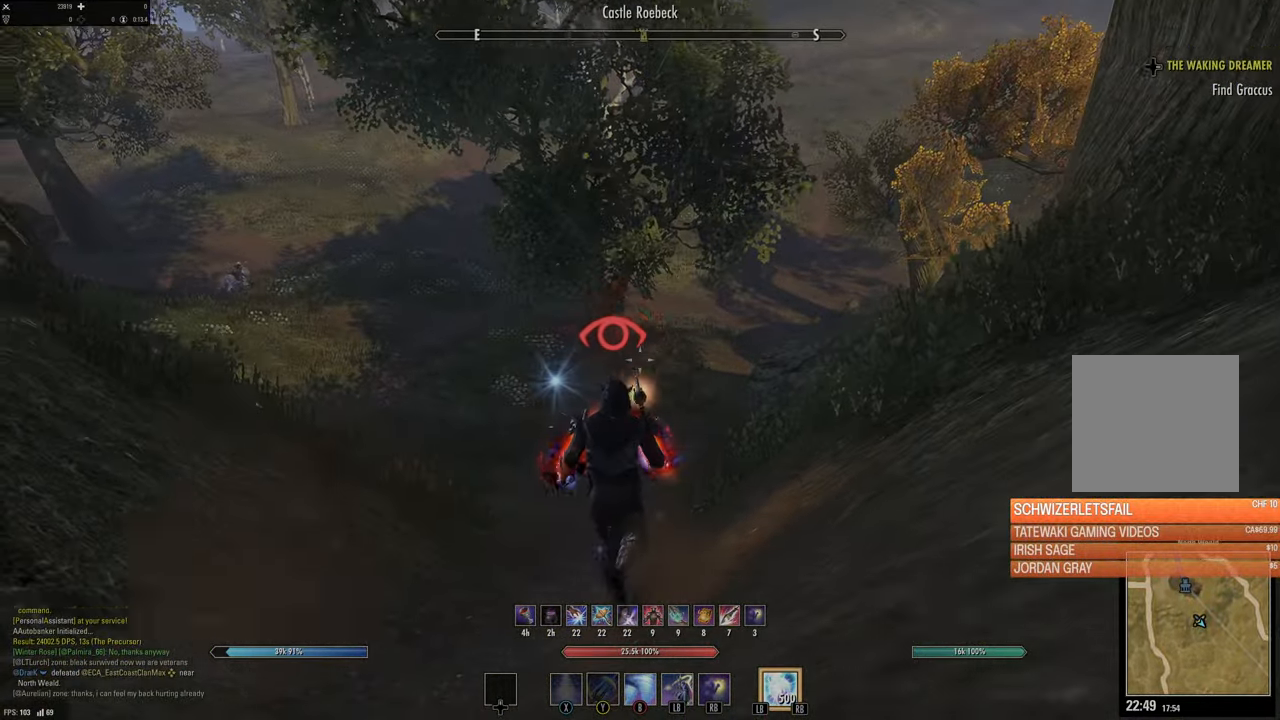
{"buttons": [], "left_stick": "up", "right_stick": "center", "events": [[84, "right_stick", "center"], [217, "right_stick", "up-left"], [417, "right_stick", "center"]]}
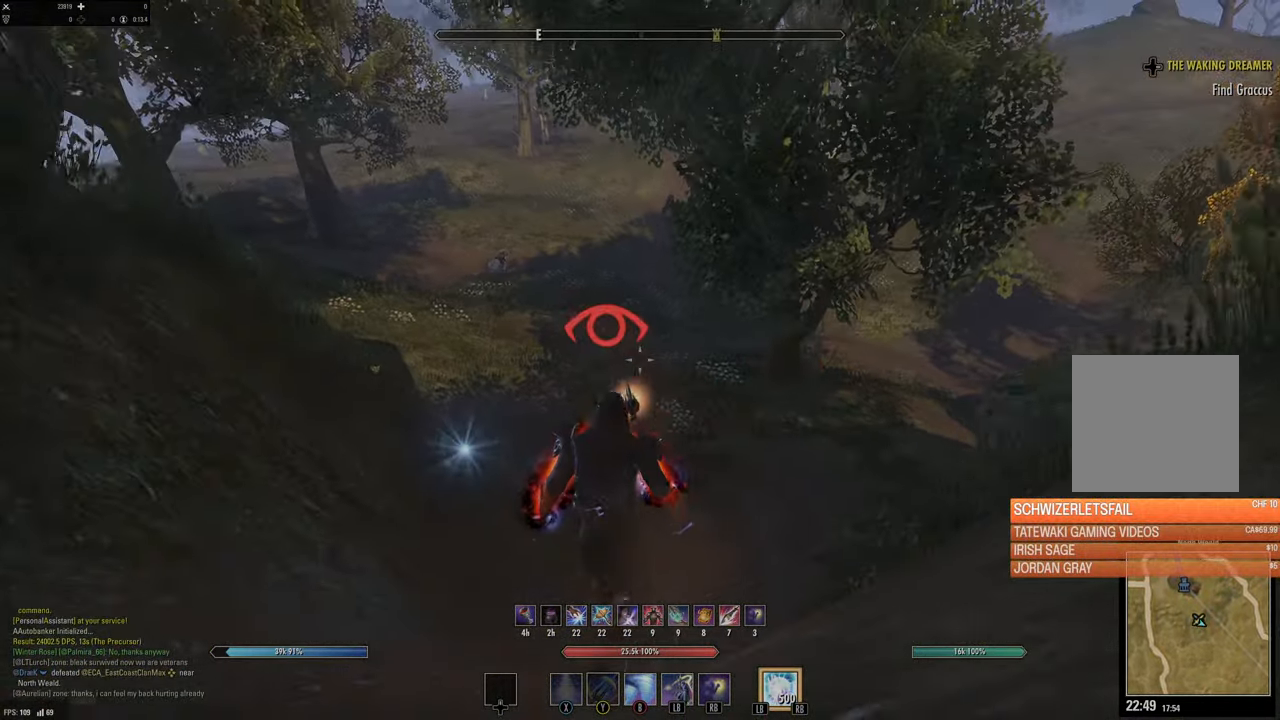
{"buttons": ["L3"], "left_stick": "up", "right_stick": "center", "events": [[234, "right_stick", "up"], [400, "right_stick", "center"], [500, "L3", "down"]]}
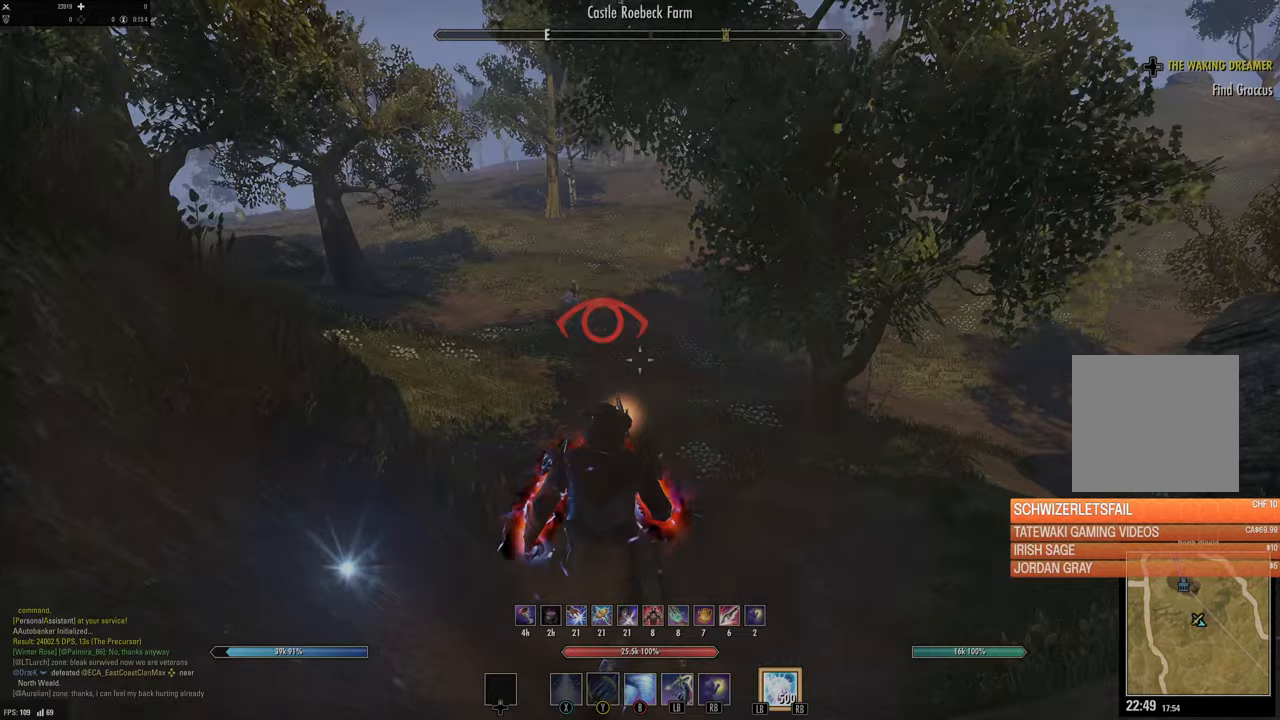
{"buttons": [], "left_stick": "up", "right_stick": "center", "events": [[150, "L3", "up"], [267, "right_stick", "down-left"], [367, "right_stick", "center"]]}
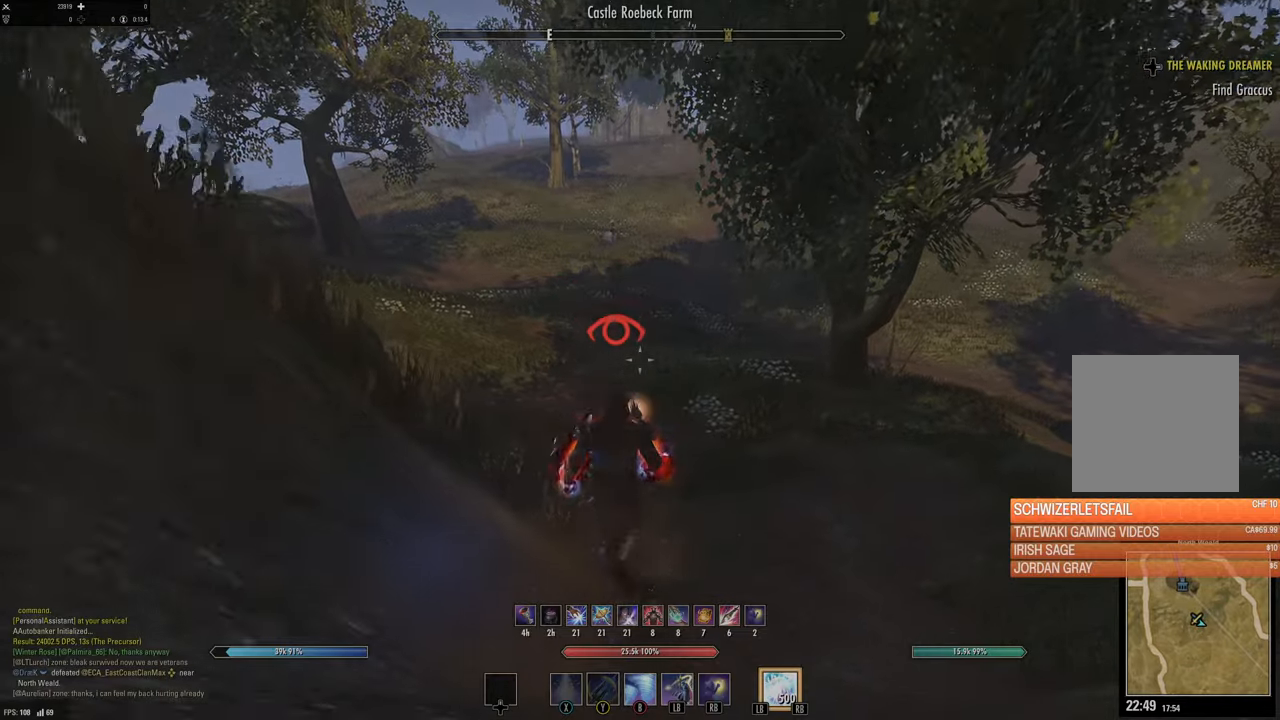
{"buttons": [], "left_stick": "up", "right_stick": "center", "events": []}
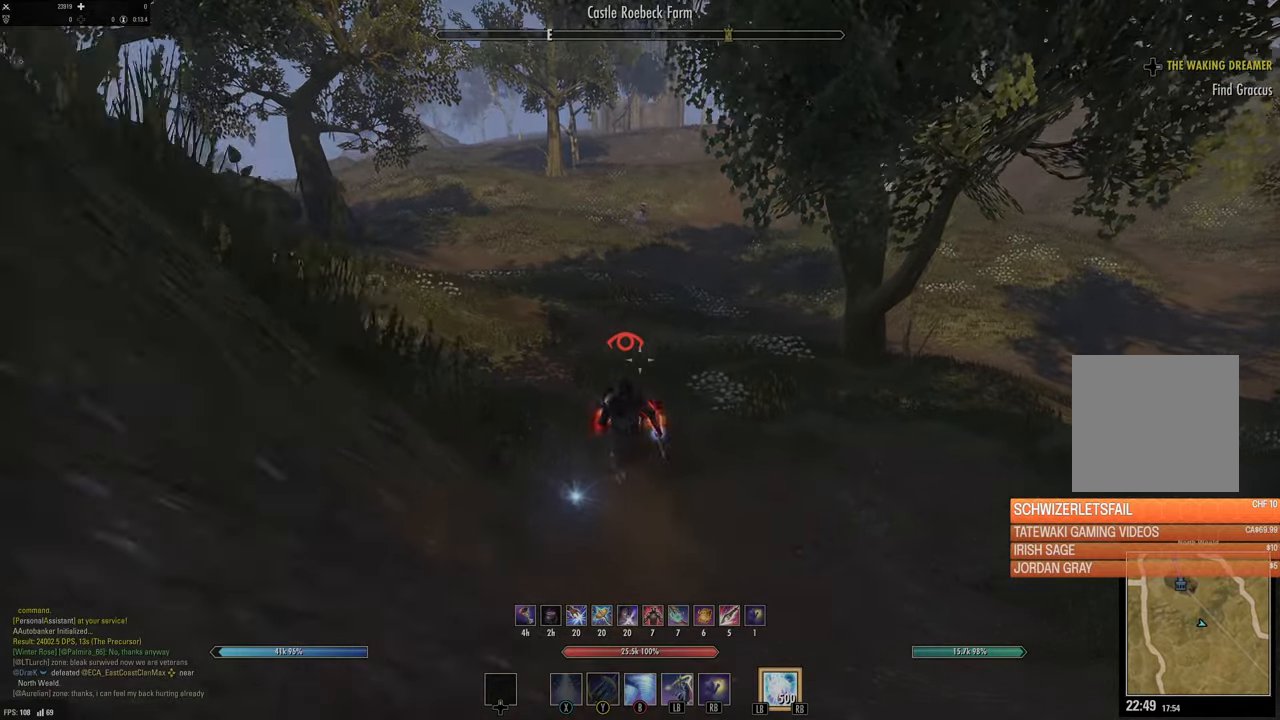
{"buttons": [], "left_stick": "up-left", "right_stick": "center", "events": [[350, "left_stick", "up-left"], [400, "right_stick", "right"], [467, "right_stick", "center"]]}
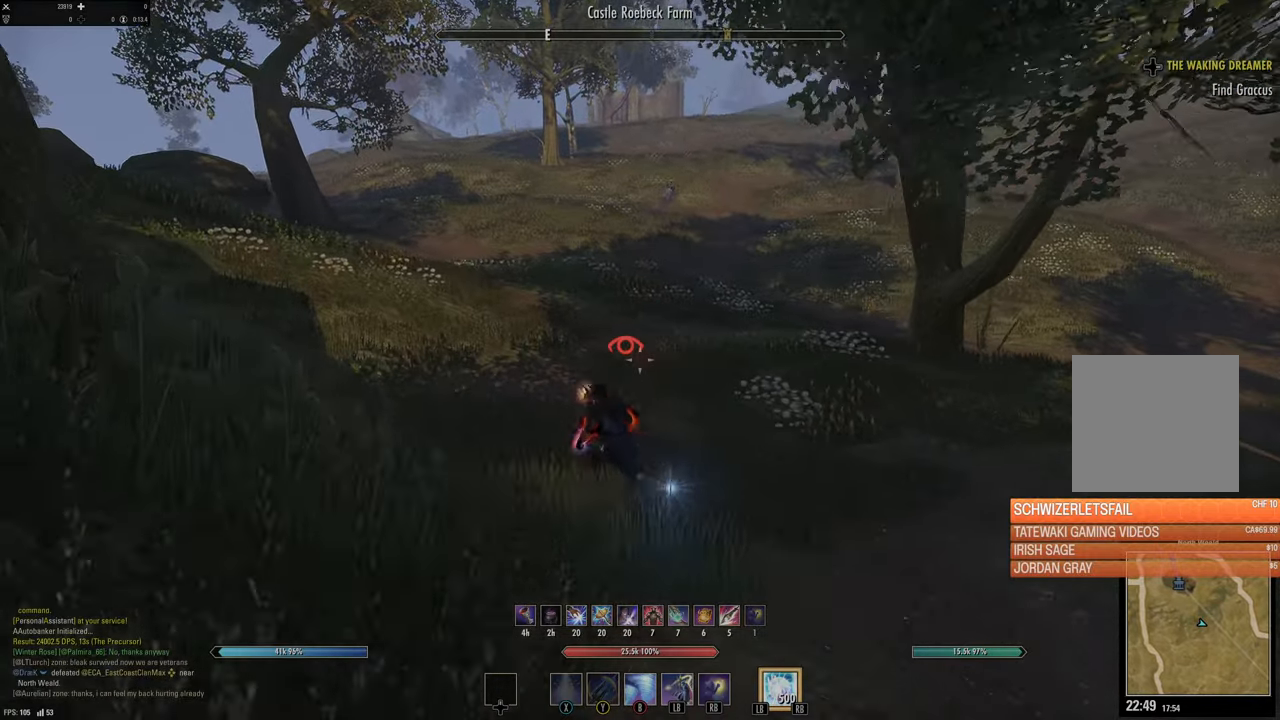
{"buttons": [], "left_stick": "up", "right_stick": "center", "events": [[100, "right_stick", "right"], [133, "left_stick", "up"], [333, "right_stick", "center"]]}
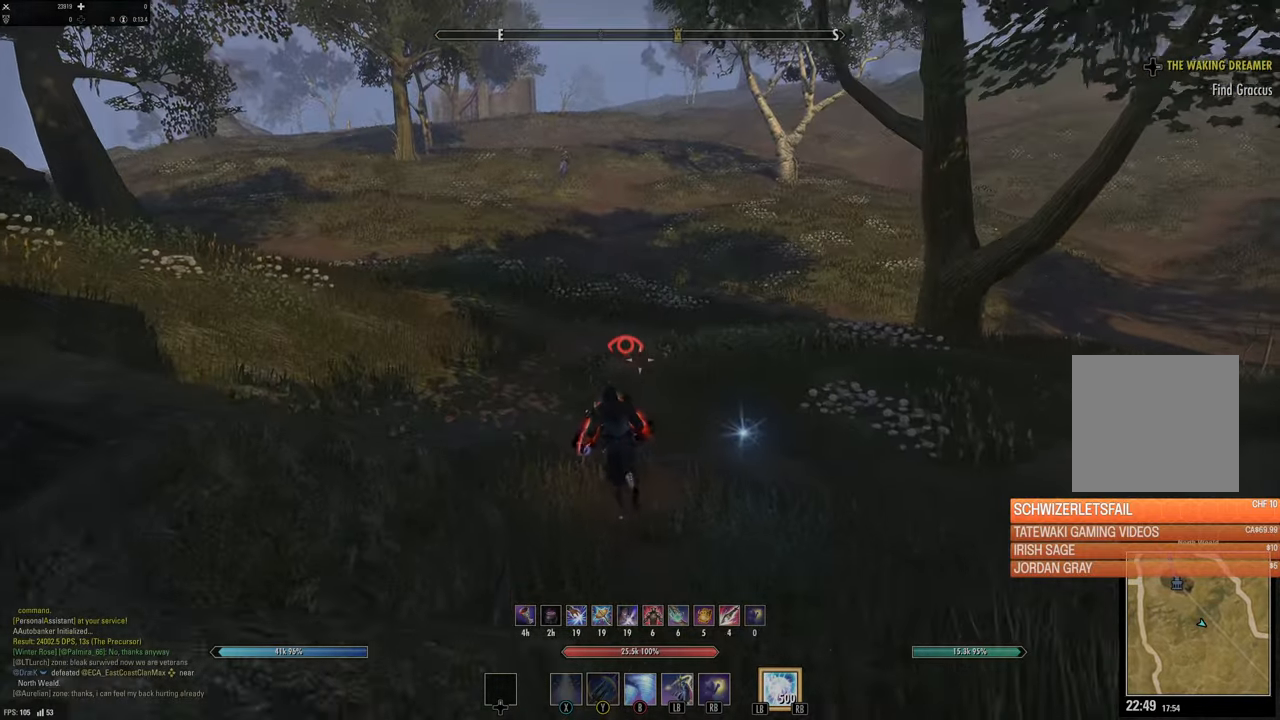
{"buttons": [], "left_stick": "up", "right_stick": "center", "events": []}
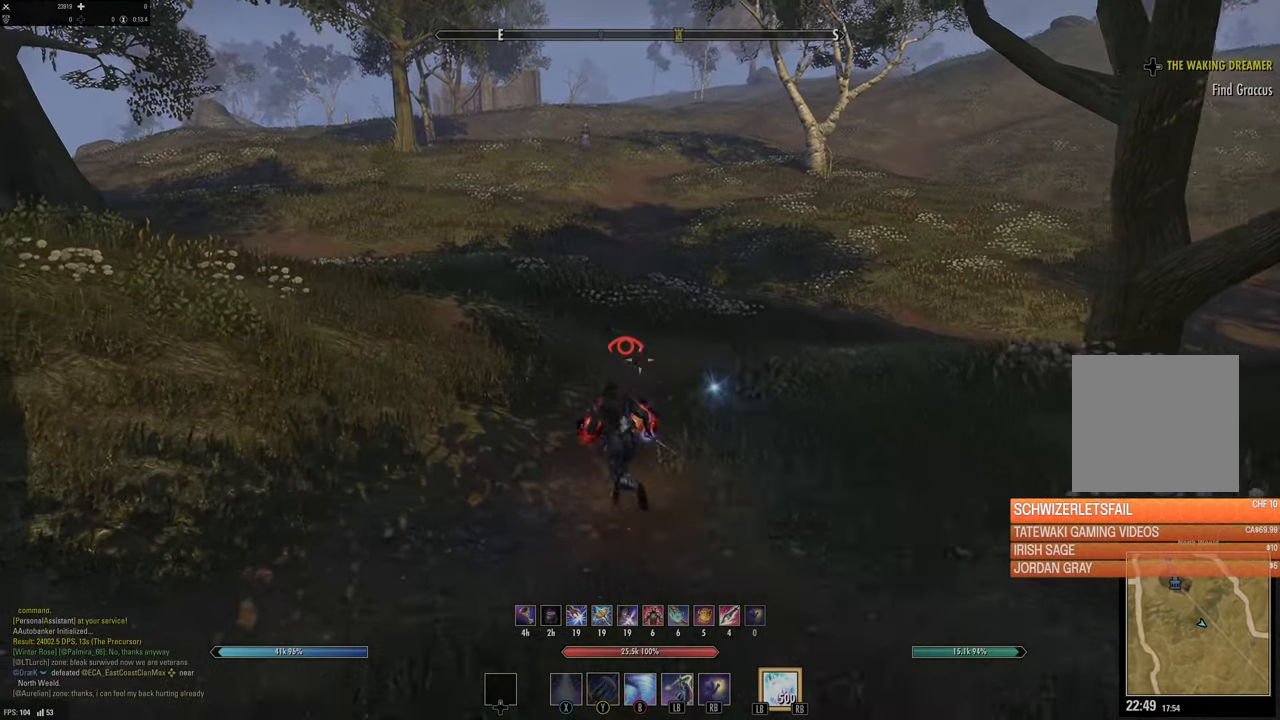
{"buttons": ["DPAD_UP"], "left_stick": "center", "right_stick": "center", "events": [[67, "right_stick", "up"], [100, "left_stick", "center"], [233, "DPAD_UP", "down"], [233, "right_stick", "center"]]}
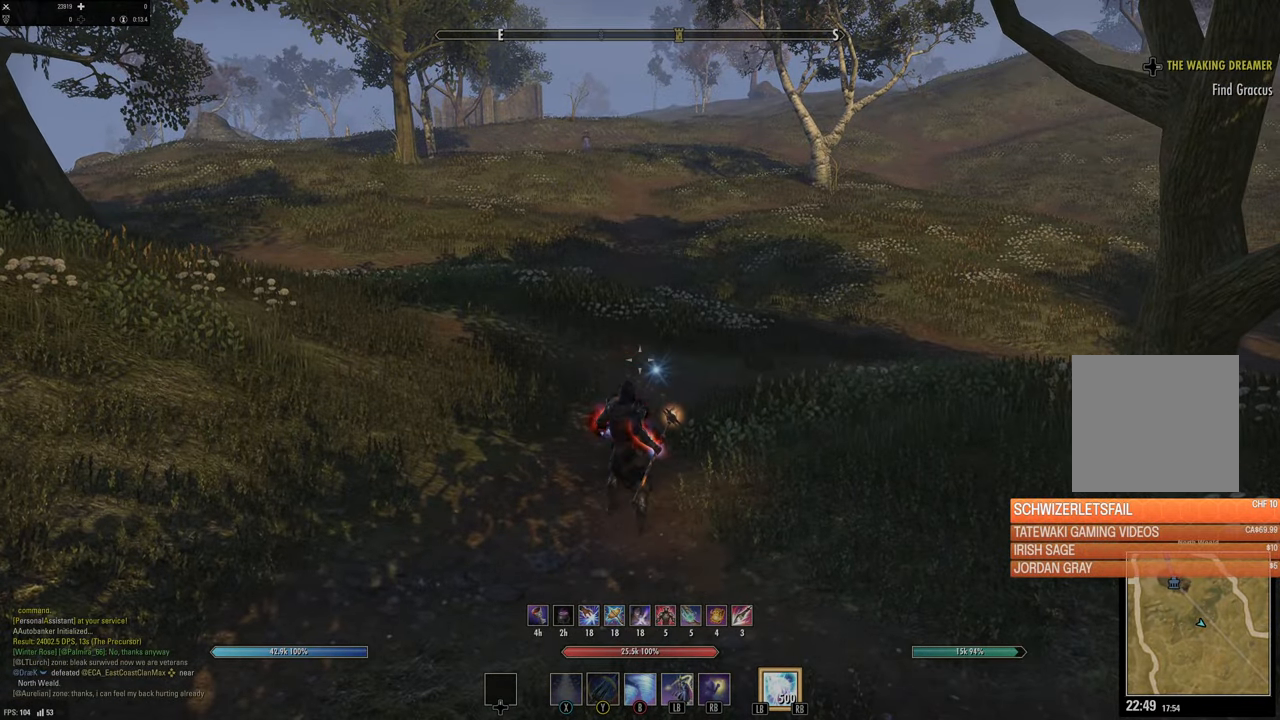
{"buttons": ["DPAD_UP"], "left_stick": "center", "right_stick": "center", "events": []}
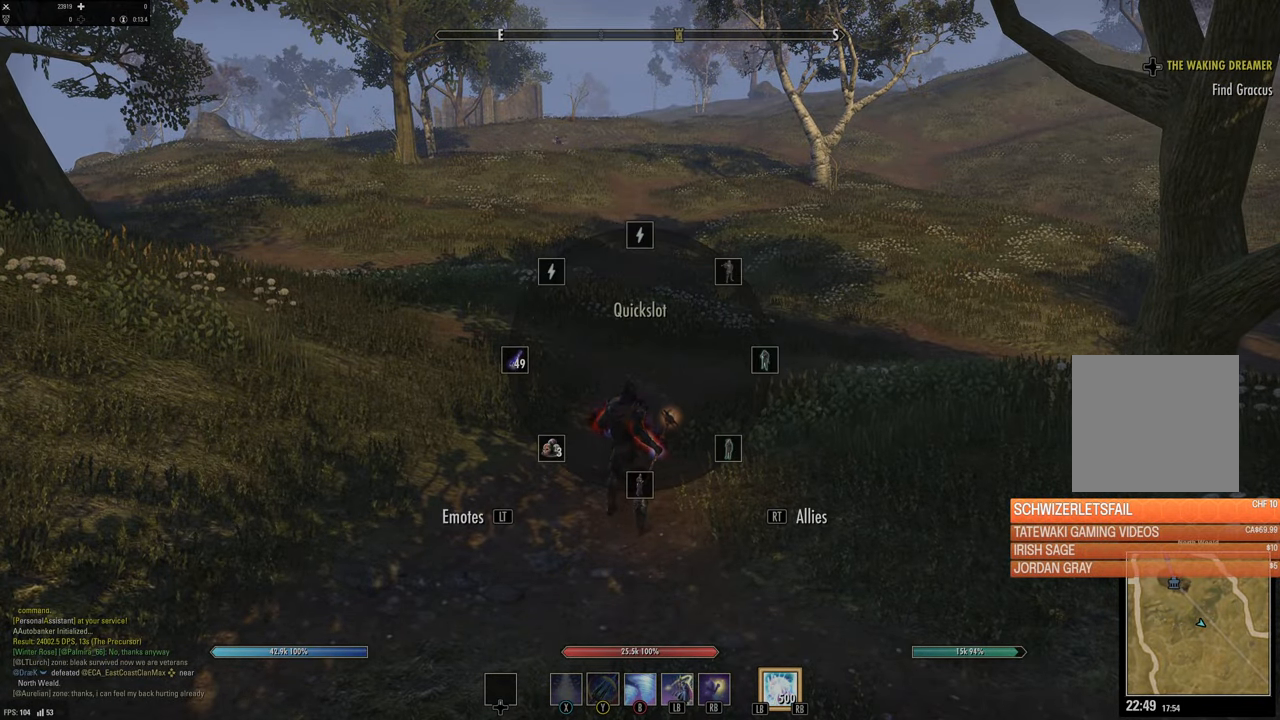
{"buttons": ["DPAD_UP"], "left_stick": "center", "right_stick": "center", "events": []}
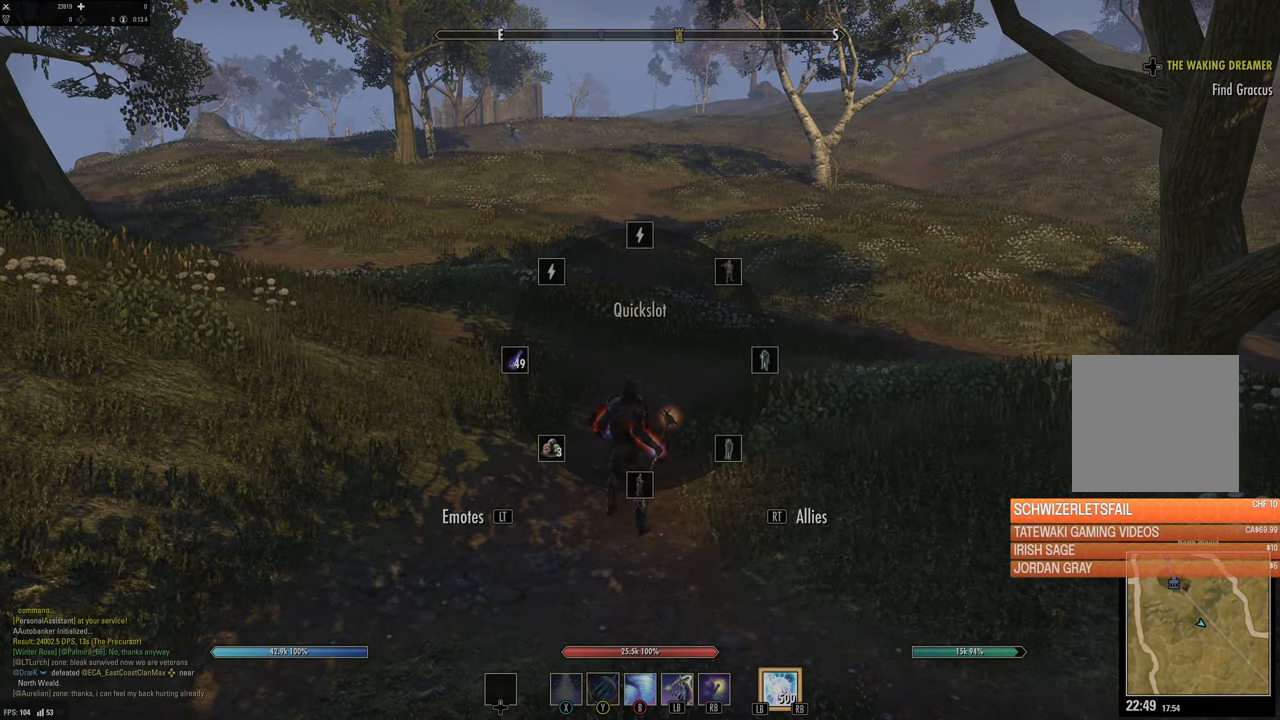
{"buttons": ["DPAD_UP"], "left_stick": "center", "right_stick": "left", "events": [[483, "right_stick", "left"]]}